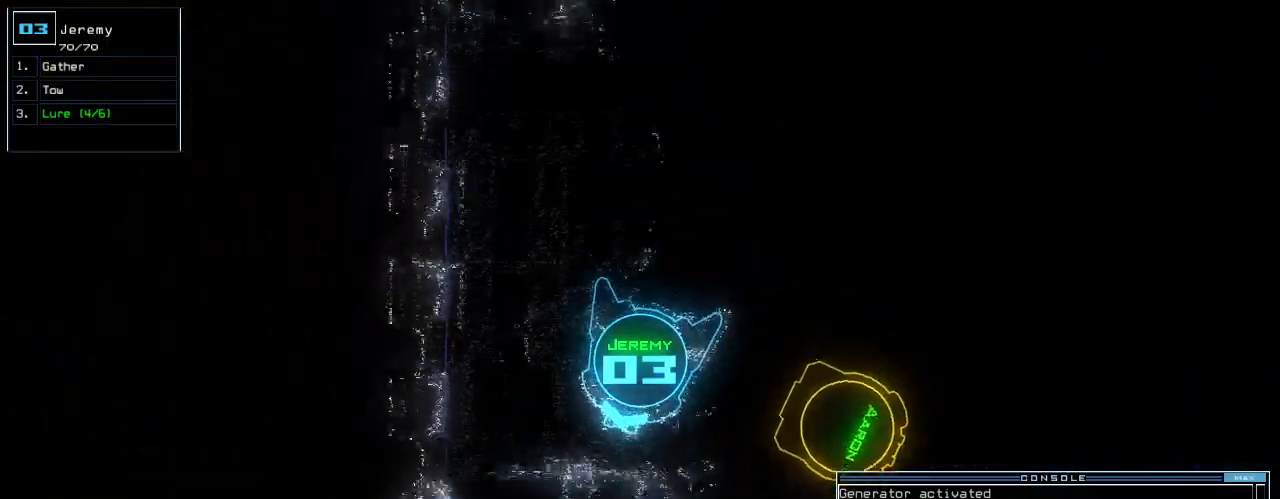
Gameplay with keyboard; each line is a JSON object with the keys held at the frame after it. "events" lists presses ("down") and releases ("up") of ".", "0", "1", "2", "3", "4", "5", "6", "7", "8", "9", "a", "b", "backspace", "c", "caps_lock", "comma", "ctrl_l", "ctrl_r", "d", "down", "e", "equals", "escape", "f", "f8", "g", "h", "i", "j", "k", "l", "left", "m", "minus", "n", "o", "p", "q", "quote", "r", "return", "right", "s", "semicolon", "shift_l", "shift_r", "space", "t", "tab", "tilde", "u", "up", "v", "w", "x", "y" and "z" between this image and that frame as [ms after this image, input, new state], when the widget could be followed in between. No other keys are recorded. Mouse input is not recorded.
{"keys": ["left", "up"], "events": [[360, "o", "down"], [440, "o", "up"]]}
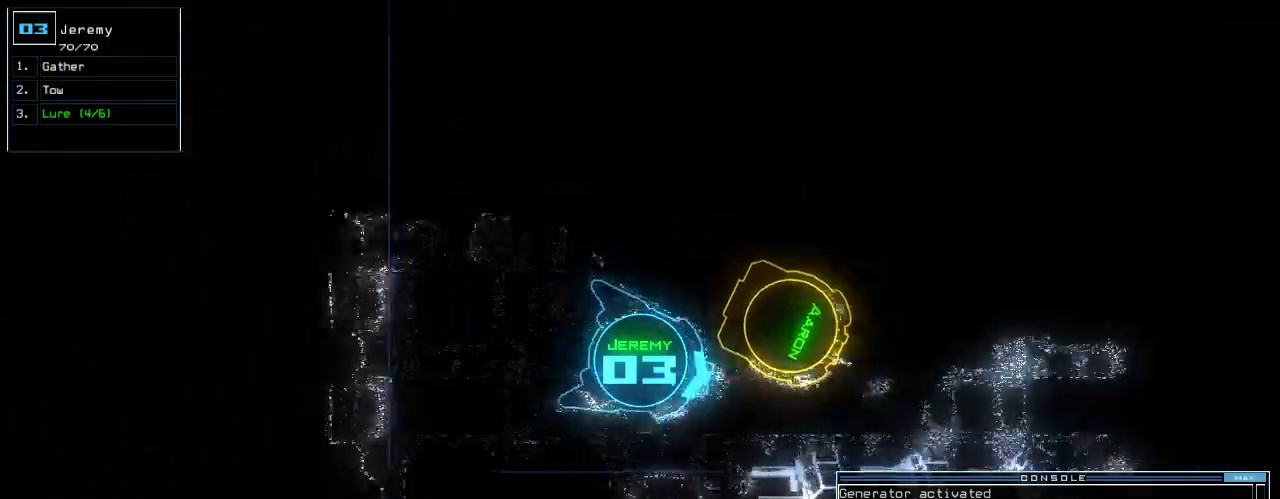
{"keys": ["left", "up"], "events": [[100, "return", "down"], [340, "return", "up"]]}
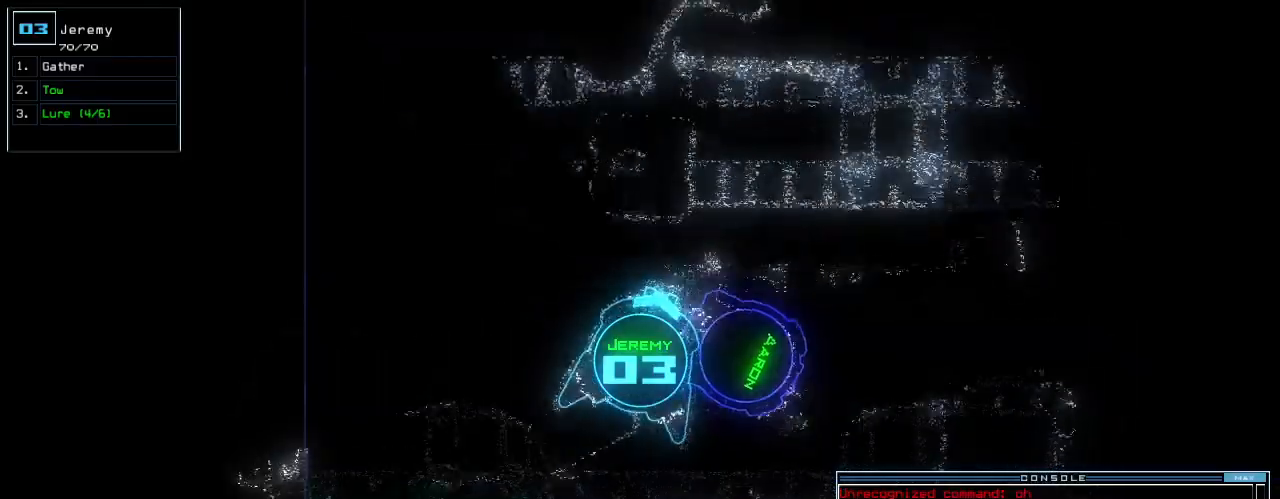
{"keys": ["right", "up"], "events": [[100, "left", "up"], [280, "right", "down"], [360, "right", "up"], [440, "right", "down"]]}
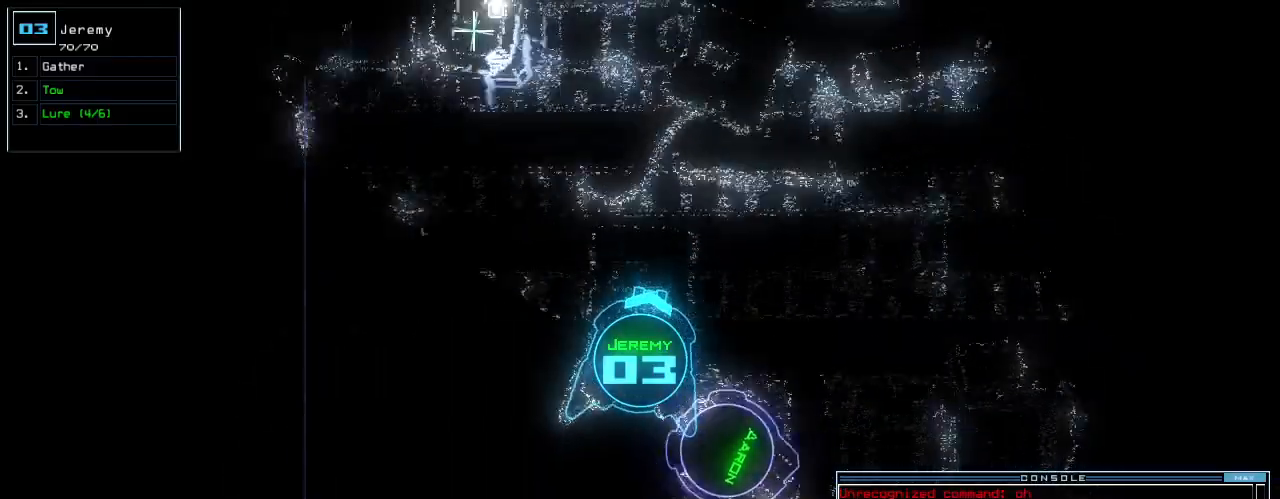
{"keys": ["t", "up"], "events": [[20, "right", "up"], [80, "right", "down"], [300, "right", "up"], [420, "t", "down"]]}
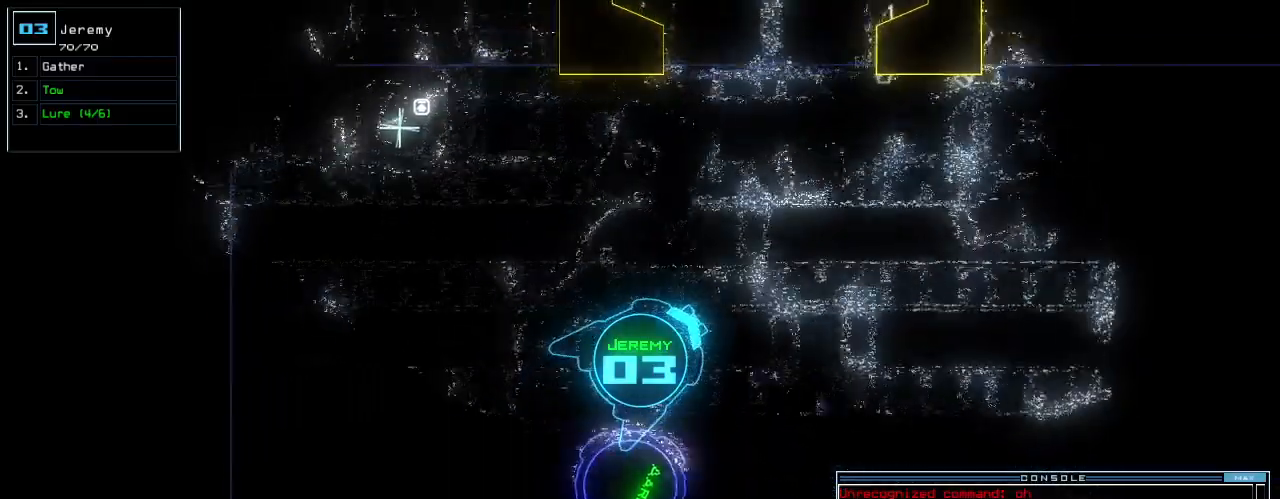
{"keys": ["left", "up"], "events": [[20, "t", "up"], [120, "o", "down"], [220, "o", "up"], [500, "left", "down"]]}
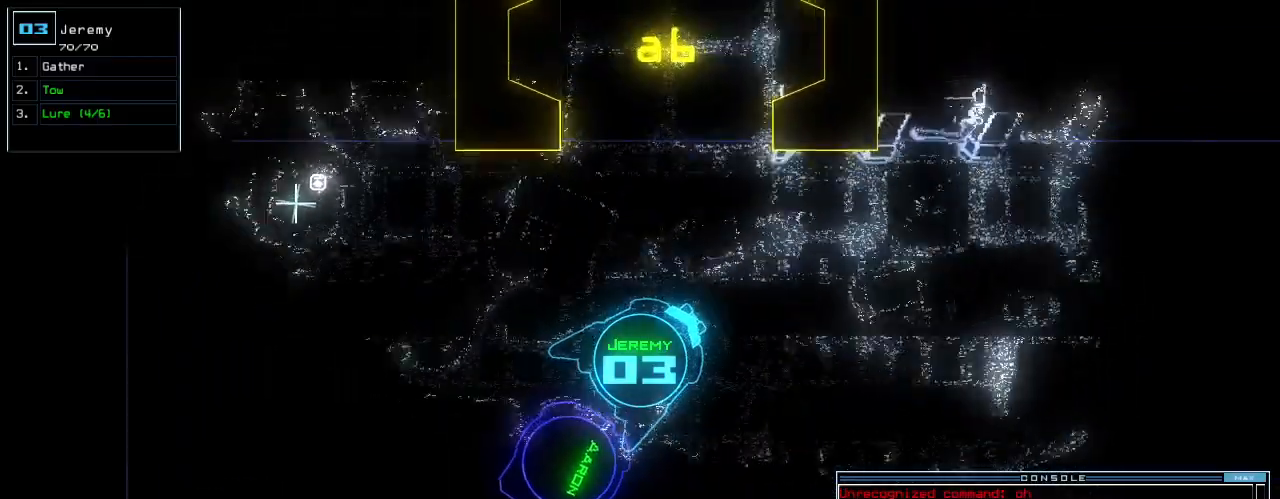
{"keys": ["up"], "events": [[280, "left", "up"]]}
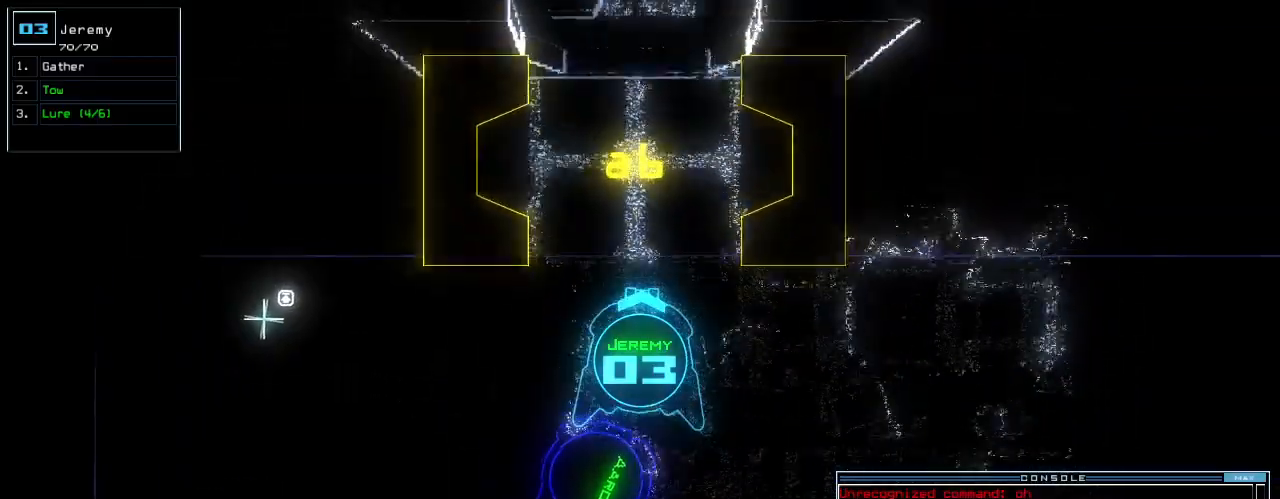
{"keys": ["up"], "events": []}
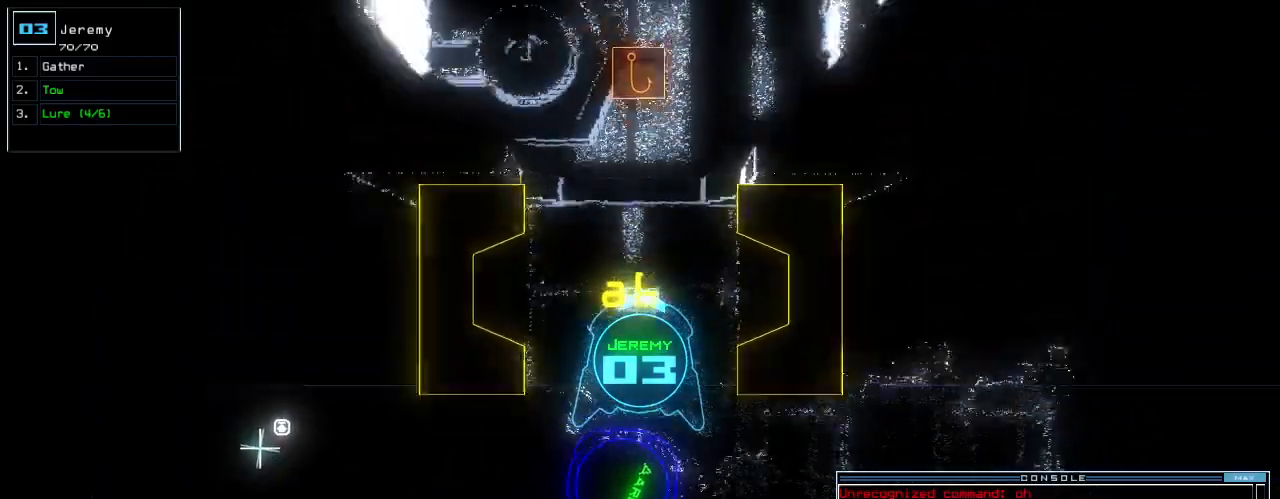
{"keys": ["up"], "events": [[220, "right", "down"], [260, "right", "up"]]}
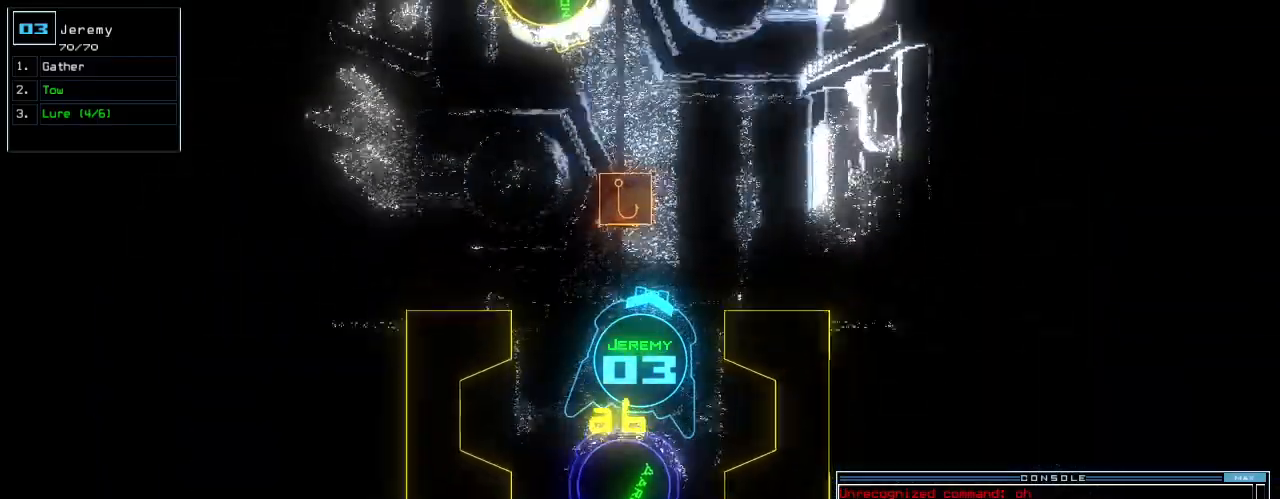
{"keys": ["up"], "events": [[40, "right", "down"], [120, "right", "up"]]}
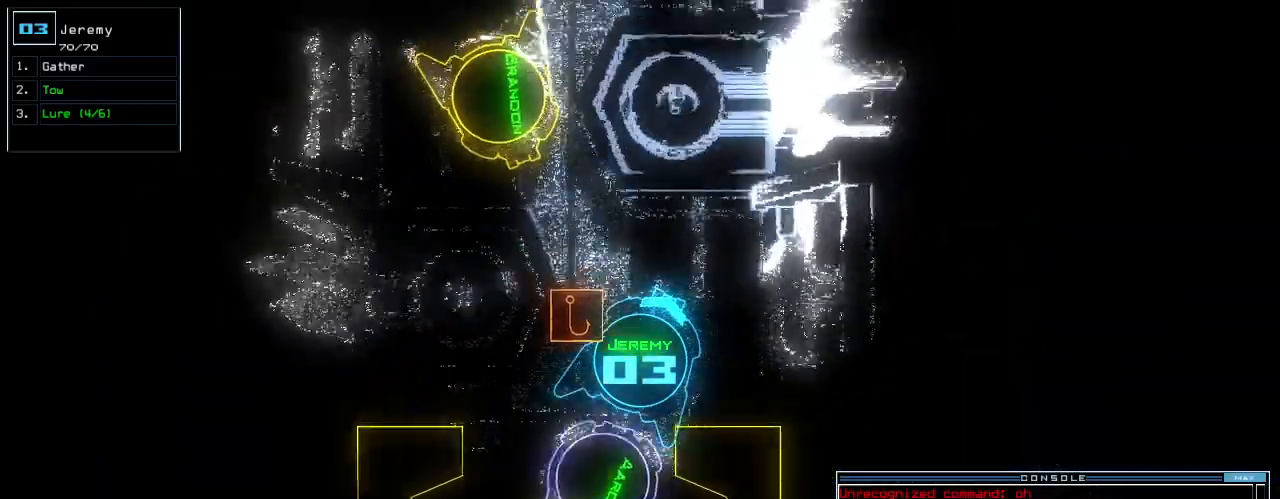
{"keys": ["left", "up"], "events": [[420, "left", "down"]]}
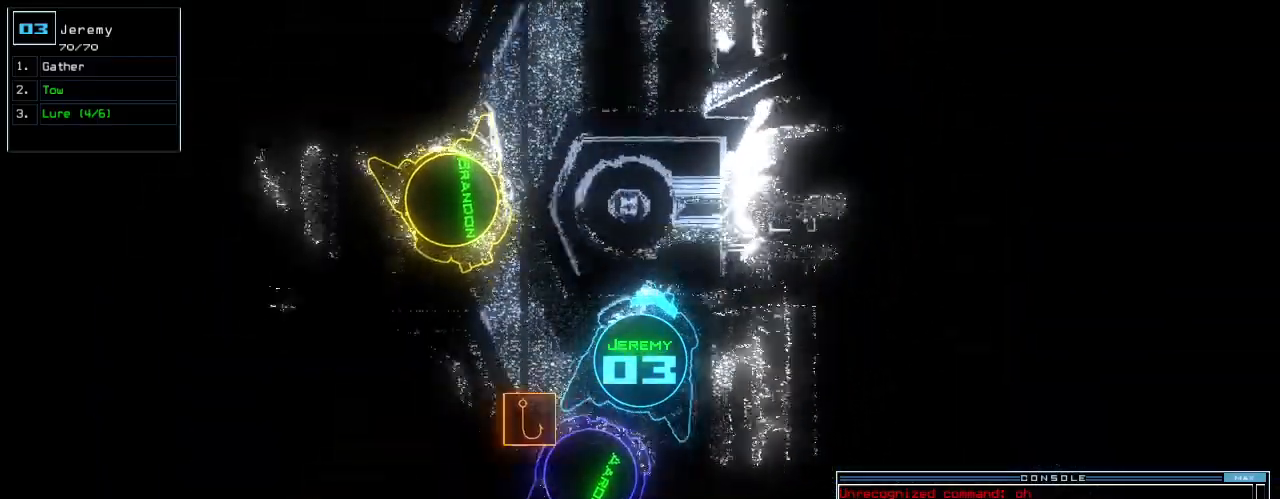
{"keys": ["up"], "events": [[40, "left", "up"]]}
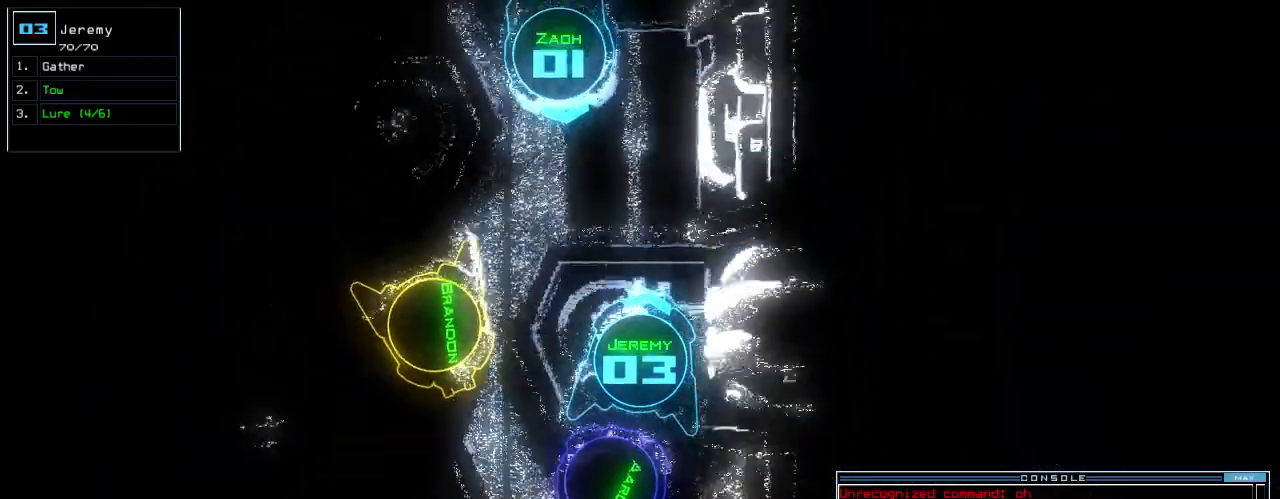
{"keys": ["left", "up"], "events": [[200, "right", "down"], [320, "right", "up"], [440, "left", "down"]]}
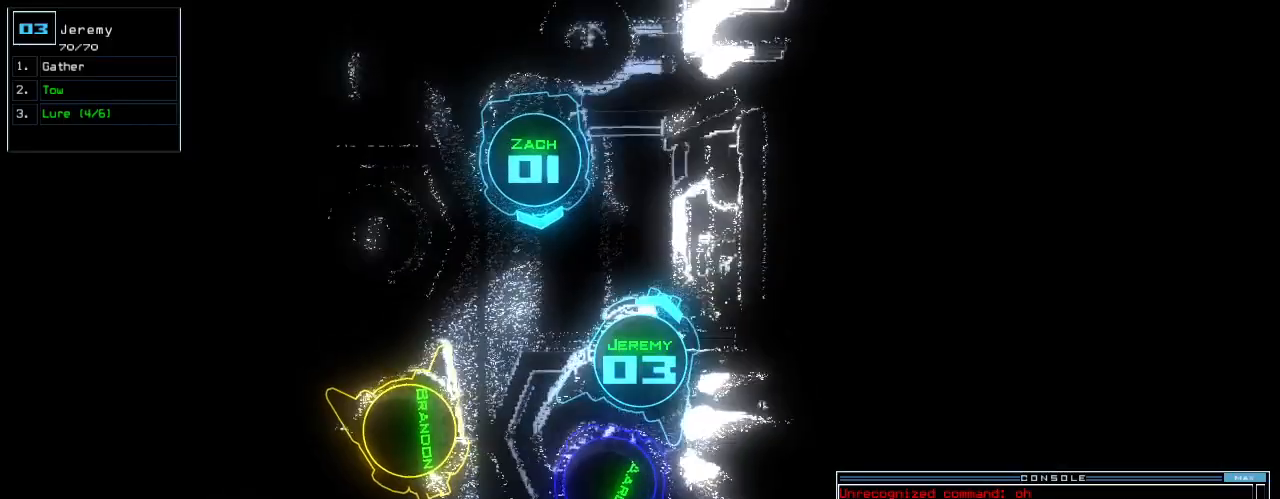
{"keys": ["left", "return", "up"], "events": [[480, "return", "down"]]}